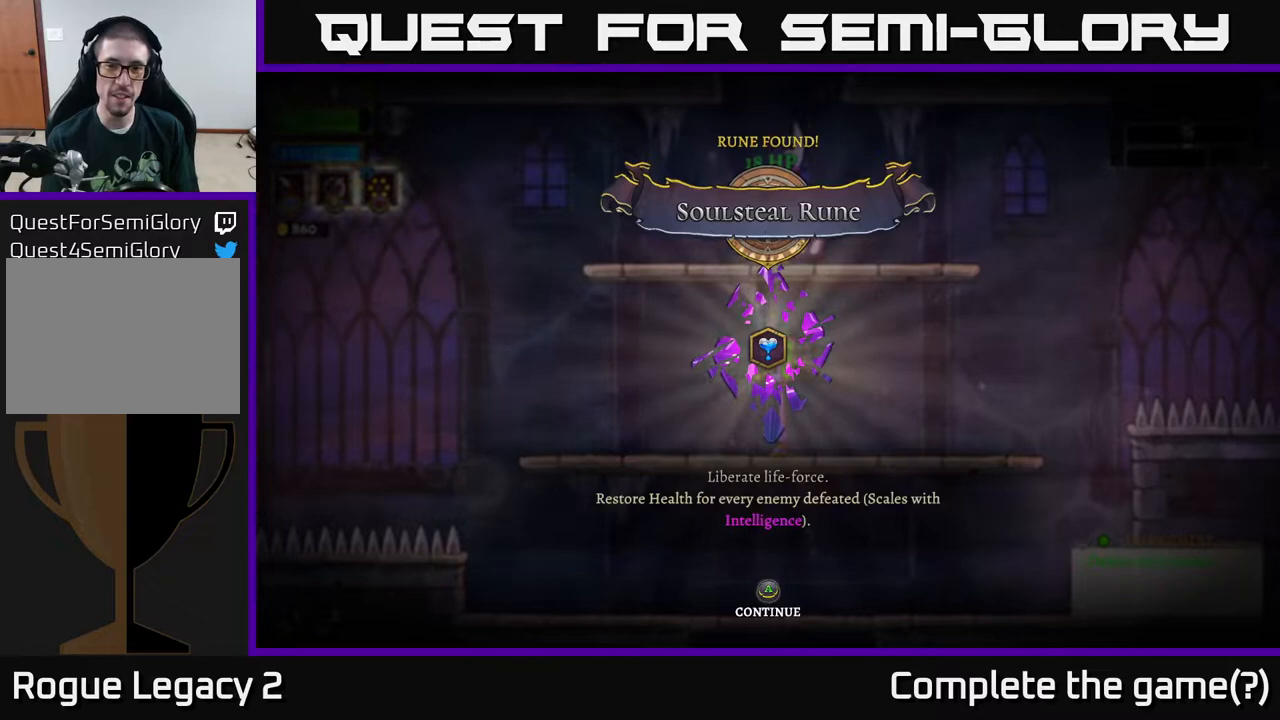
Gameplay with a controller (Xbox layout); each line is a JSON object with the inputs held at the frame after it. "events" lists button and stick changes between this image and that frame as [ms after this image, input, new state], when the widget could be followed in between.
{"buttons": [], "left_stick": "center", "right_stick": "center", "events": []}
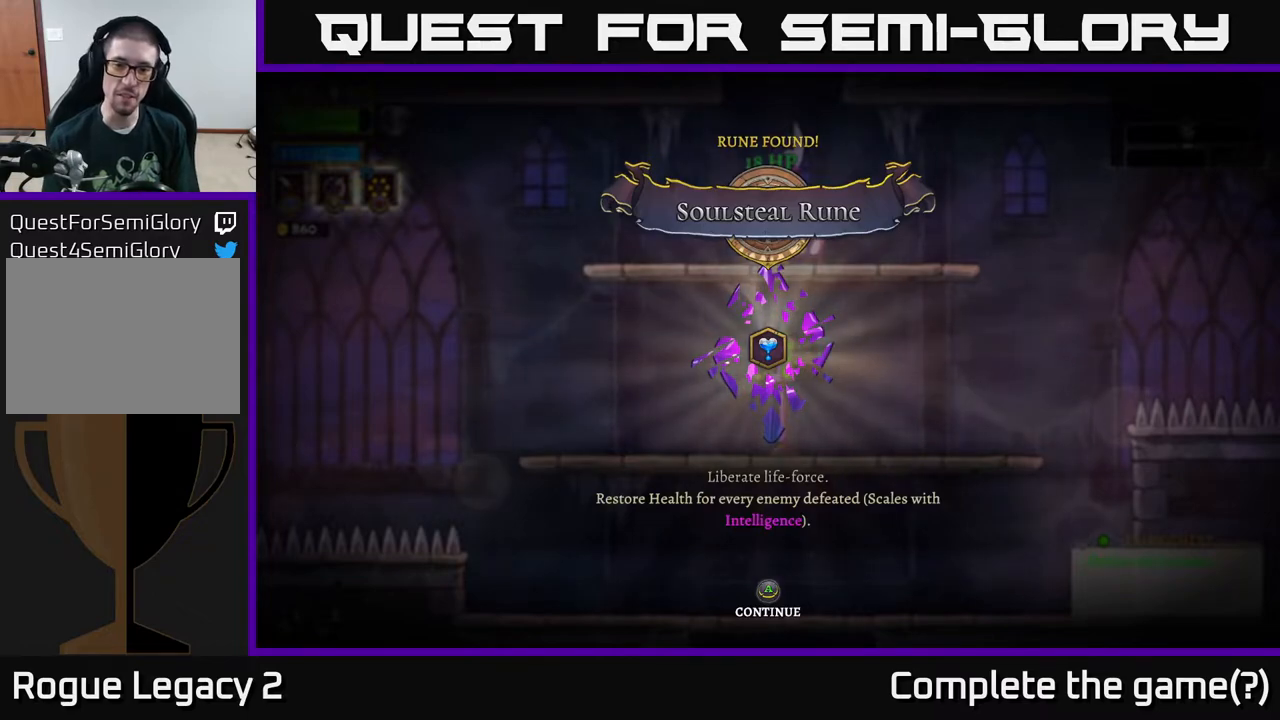
{"buttons": [], "left_stick": "center", "right_stick": "center", "events": []}
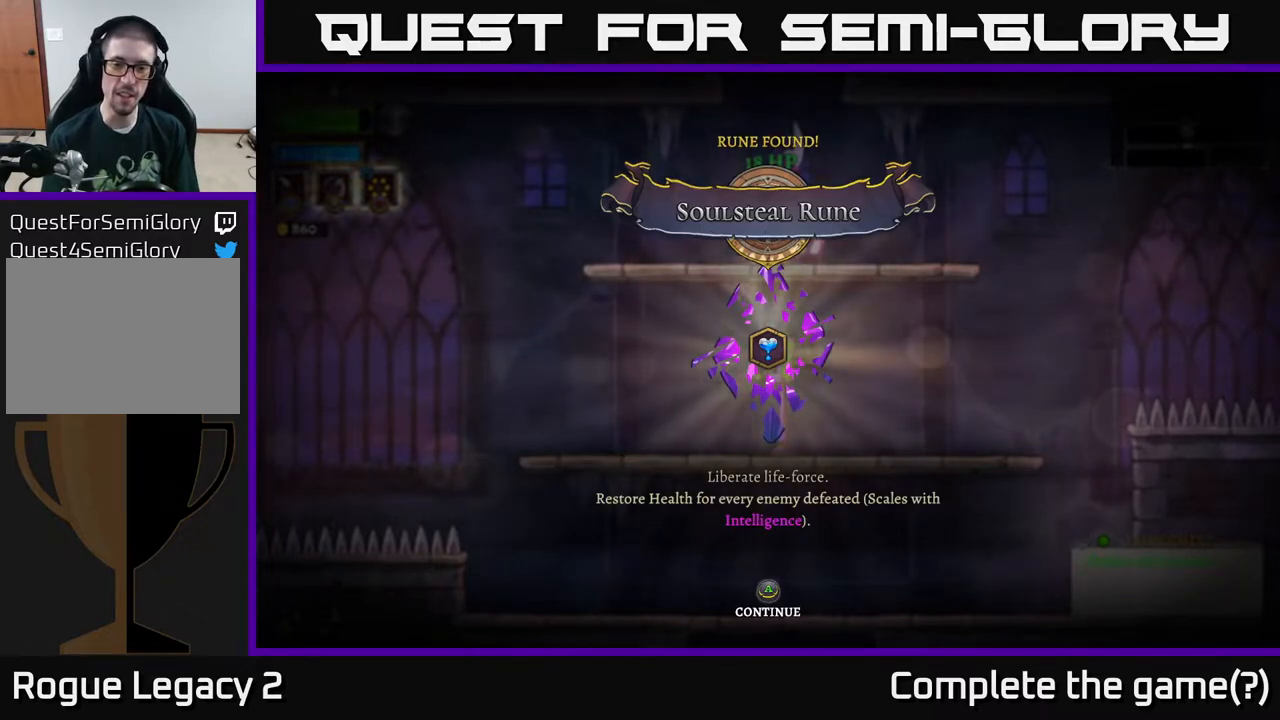
{"buttons": [], "left_stick": "center", "right_stick": "center", "events": []}
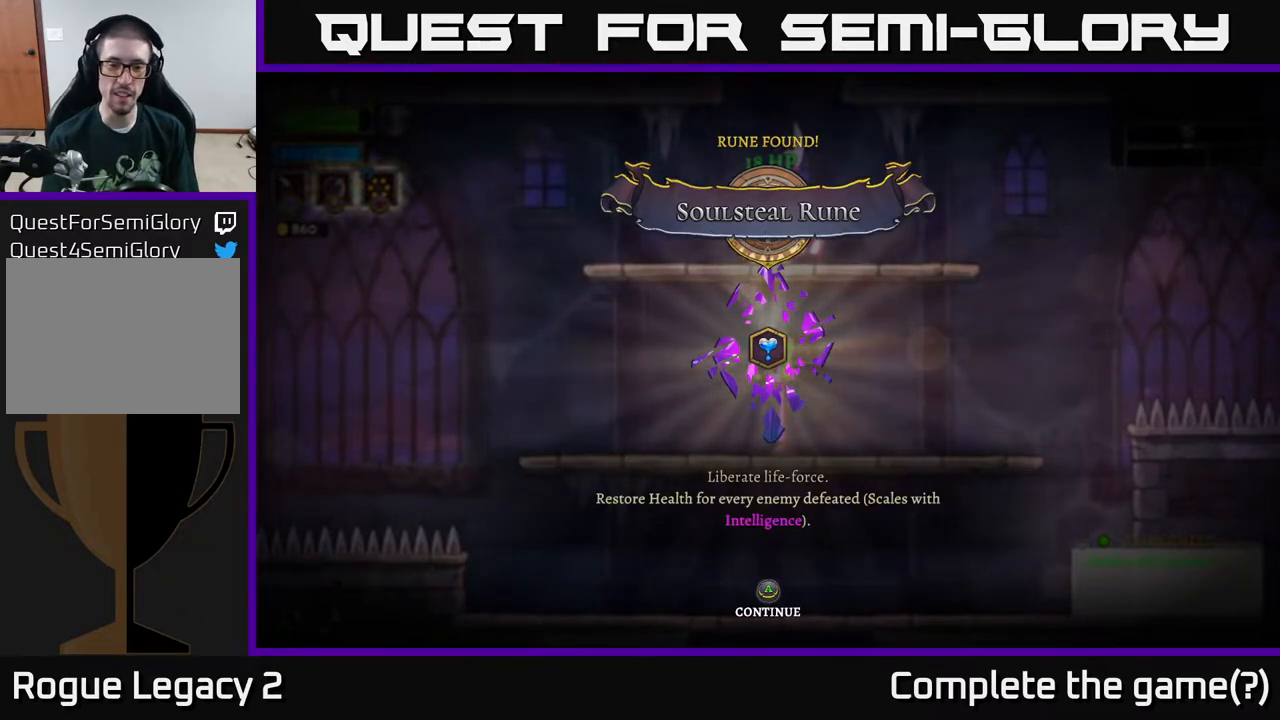
{"buttons": [], "left_stick": "center", "right_stick": "center", "events": [[200, "A", "down"], [267, "A", "up"]]}
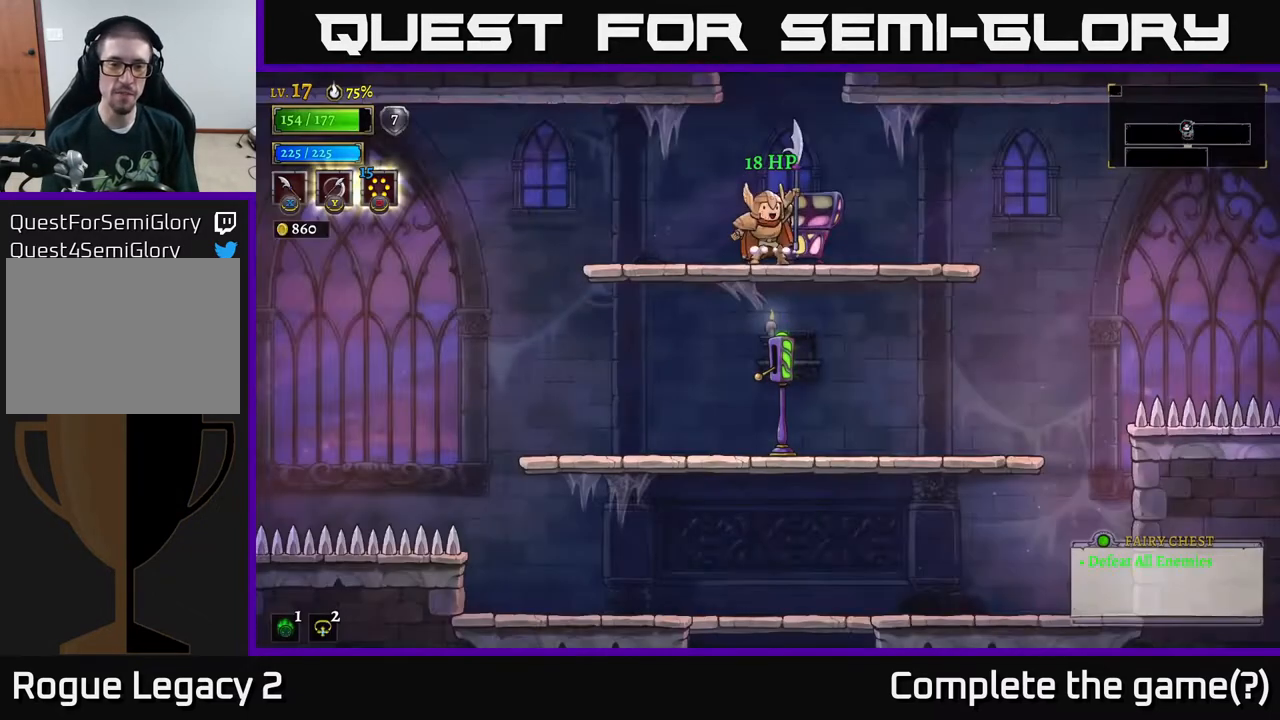
{"buttons": [], "left_stick": "right", "right_stick": "center", "events": [[417, "left_stick", "right"]]}
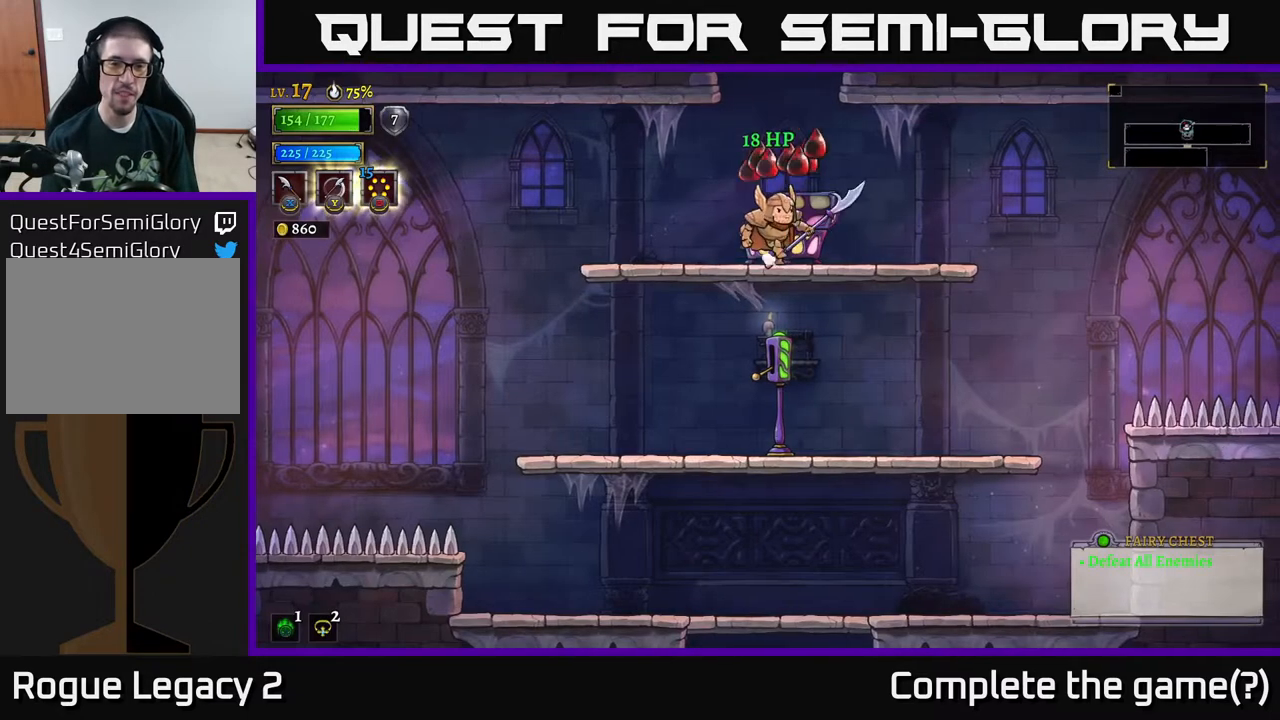
{"buttons": [], "left_stick": "center", "right_stick": "center", "events": [[50, "left_stick", "left"], [67, "A", "down"], [133, "left_stick", "center"], [483, "A", "up"]]}
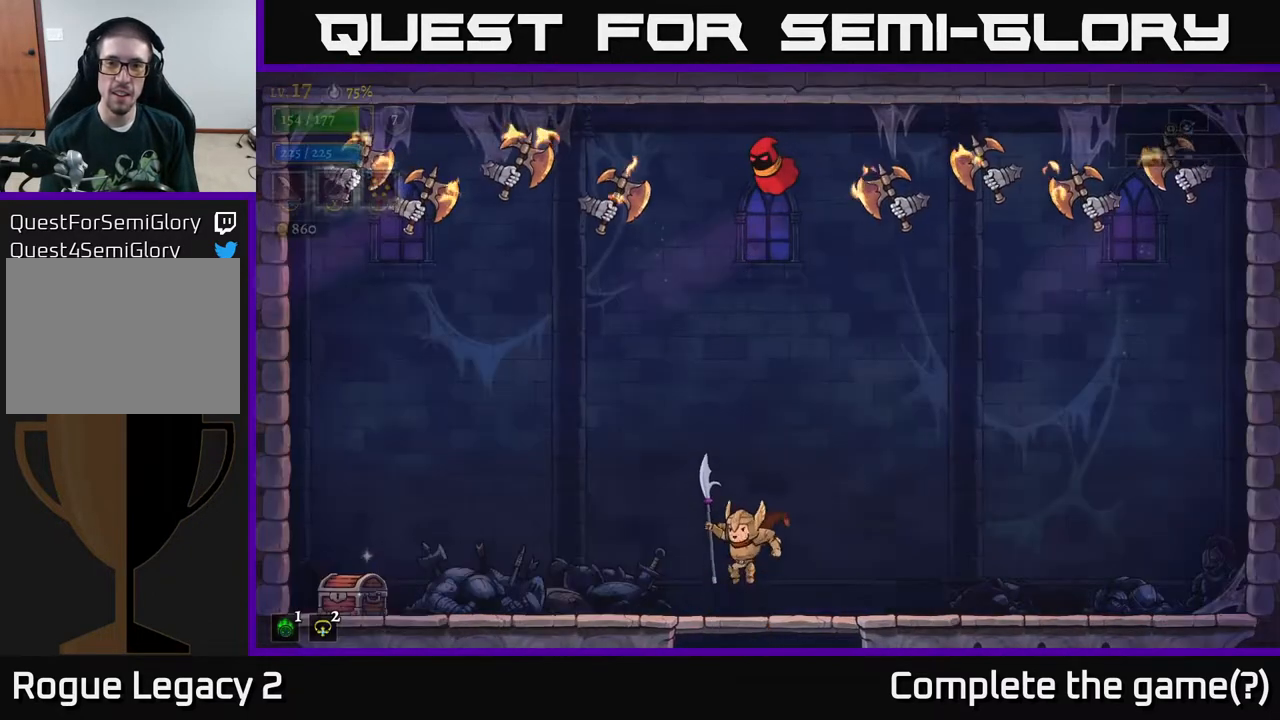
{"buttons": ["A"], "left_stick": "down", "right_stick": "center", "events": [[400, "left_stick", "down"], [483, "A", "down"]]}
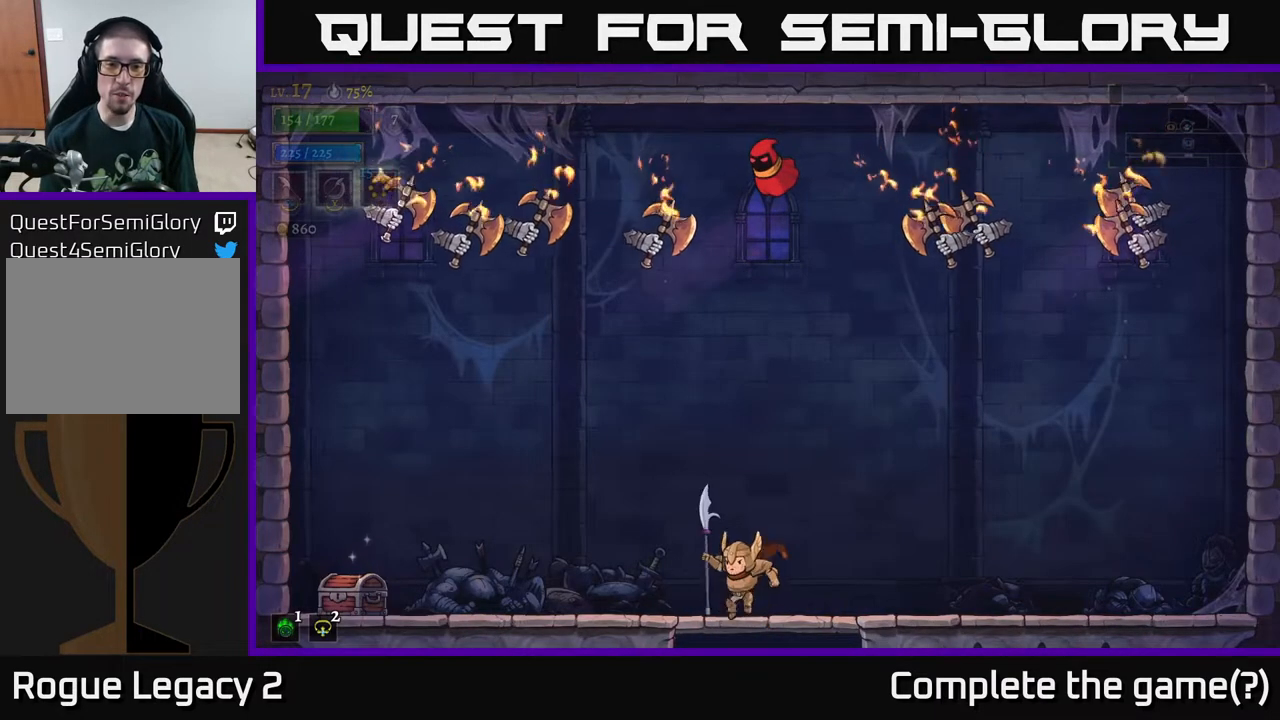
{"buttons": [], "left_stick": "center", "right_stick": "center", "events": [[100, "A", "up"], [200, "left_stick", "center"]]}
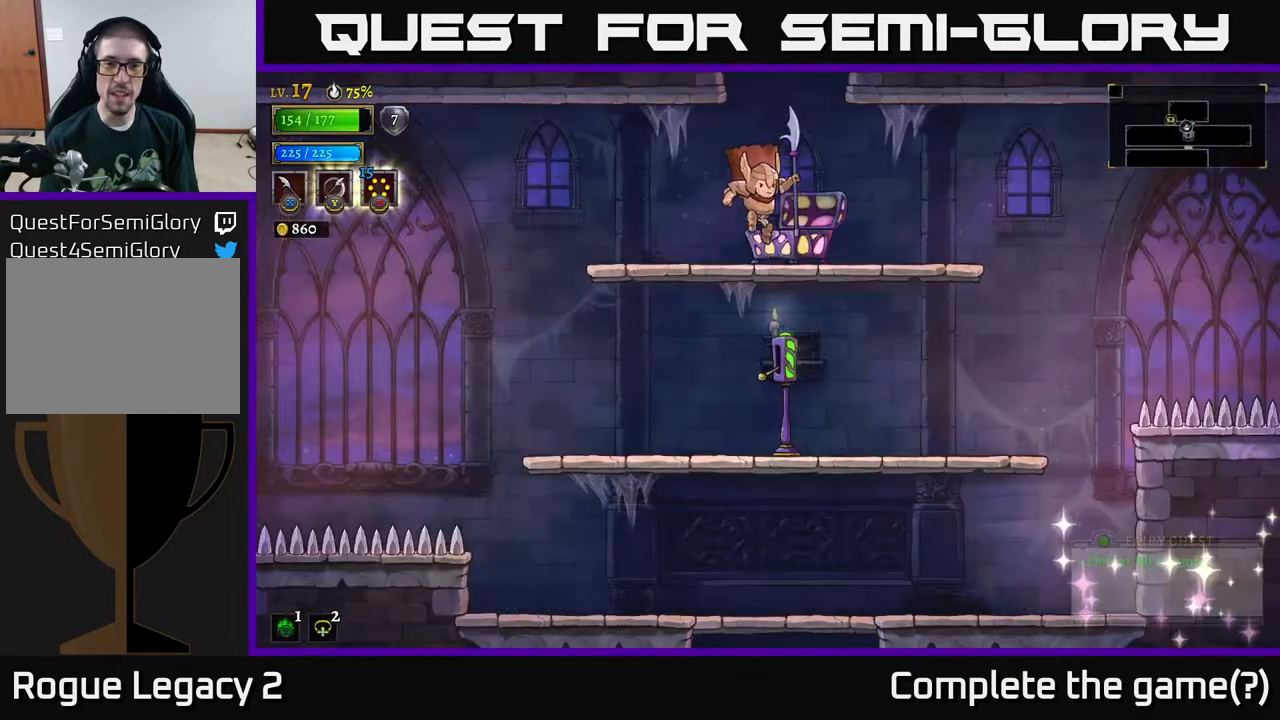
{"buttons": [], "left_stick": "center", "right_stick": "center", "events": []}
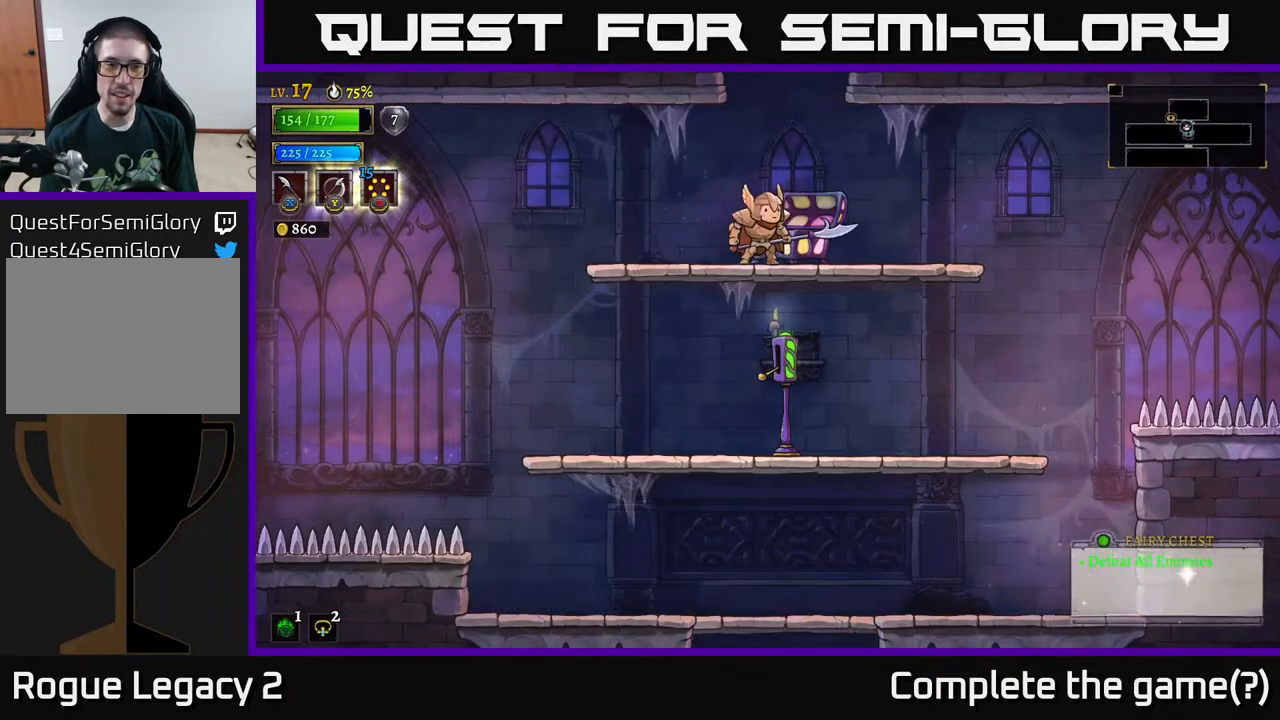
{"buttons": ["A"], "left_stick": "center", "right_stick": "center", "events": [[133, "left_stick", "right"], [317, "left_stick", "center"], [500, "A", "down"]]}
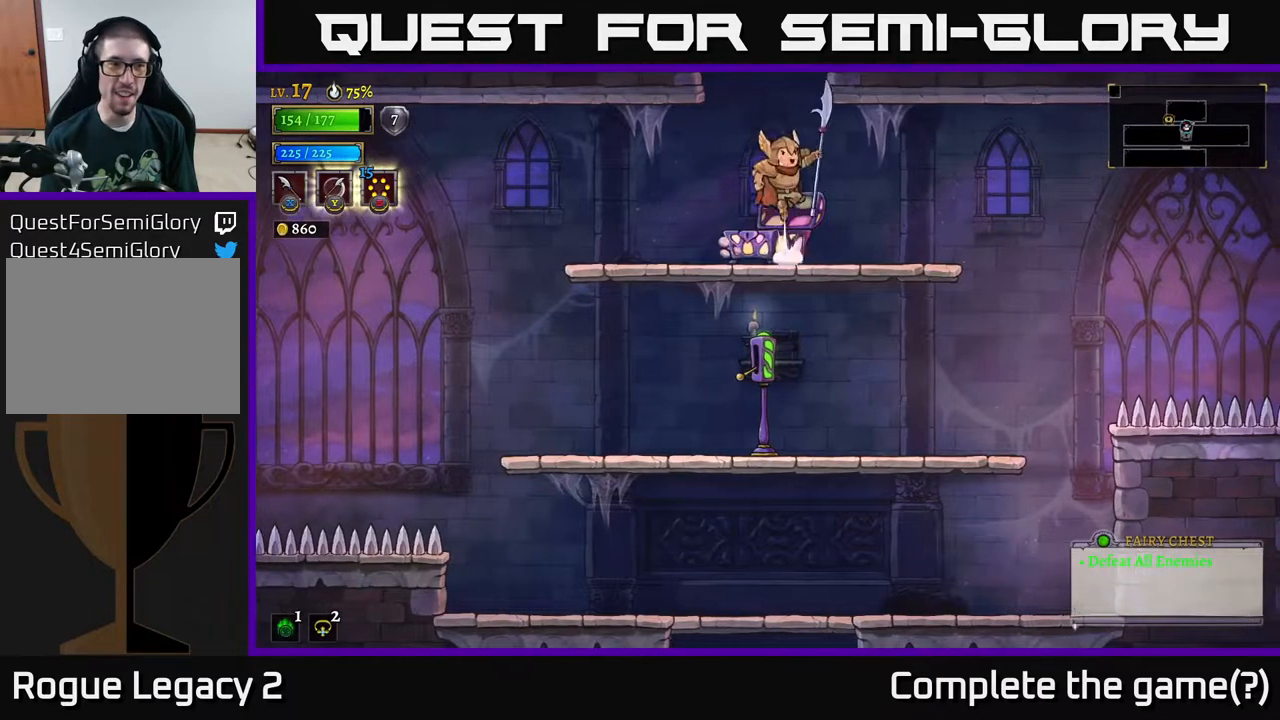
{"buttons": [], "left_stick": "left", "right_stick": "center", "events": [[467, "left_stick", "left"], [483, "A", "up"]]}
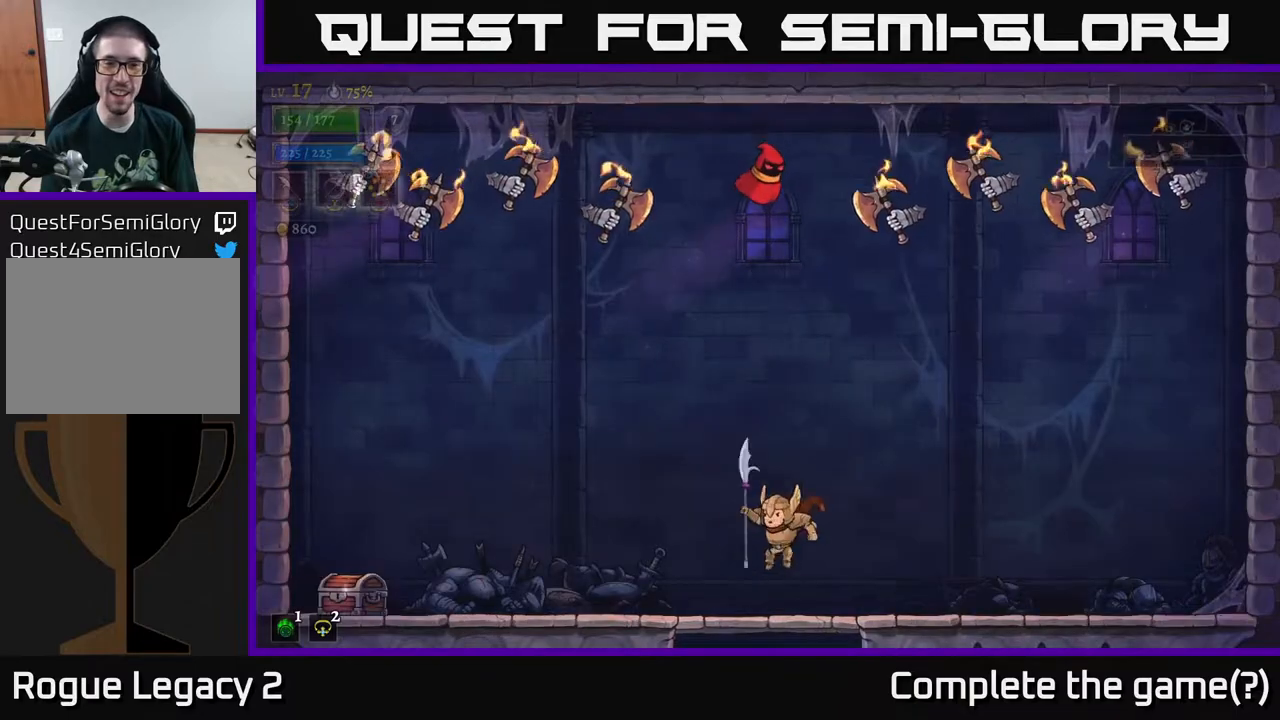
{"buttons": ["A", "X"], "left_stick": "up", "right_stick": "center", "events": [[317, "A", "down"], [417, "left_stick", "up"], [483, "X", "down"]]}
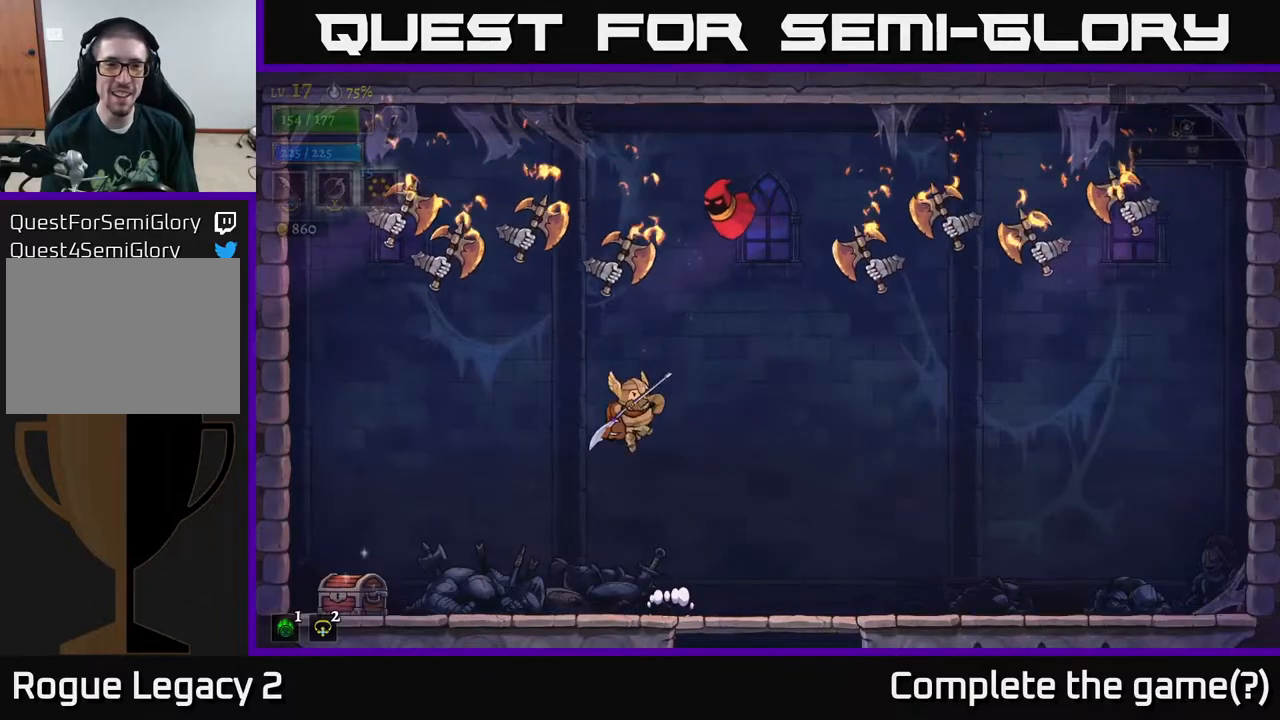
{"buttons": ["X"], "left_stick": "up-left", "right_stick": "center", "events": [[83, "left_stick", "left"], [100, "X", "up"], [183, "A", "up"], [450, "left_stick", "up-left"], [467, "X", "down"]]}
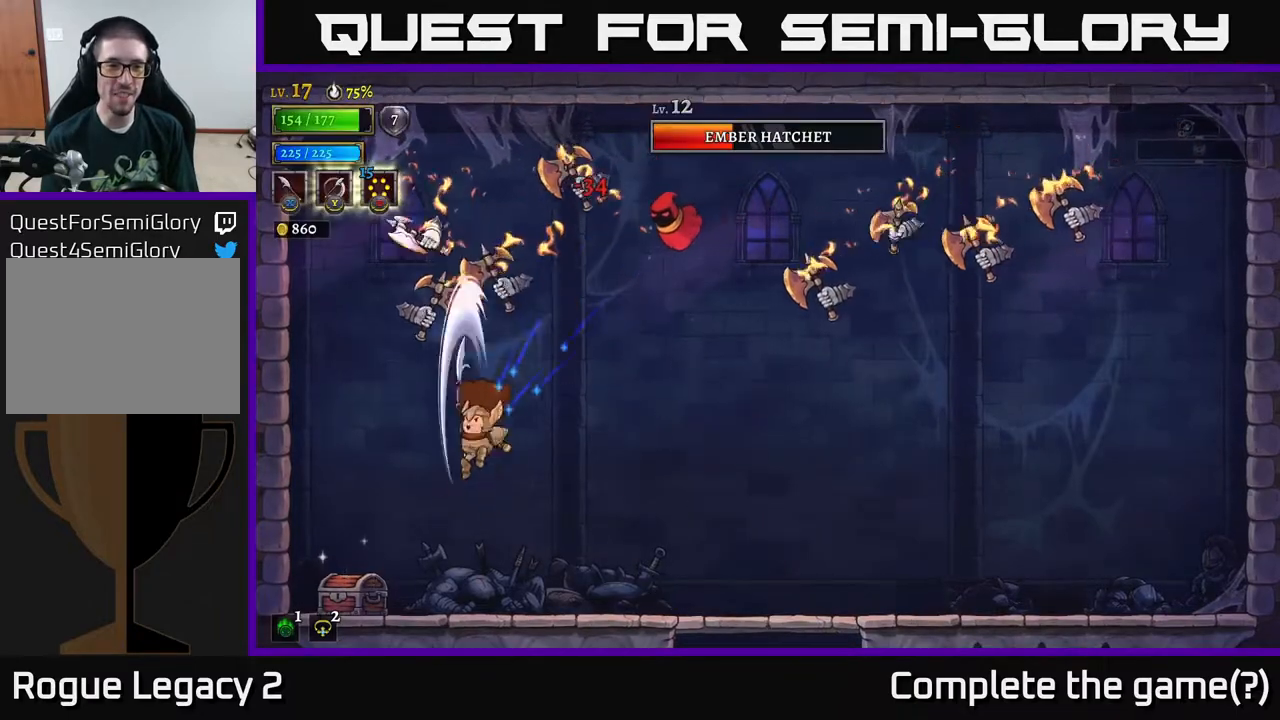
{"buttons": ["A"], "left_stick": "up-left", "right_stick": "center", "events": [[33, "left_stick", "up"], [100, "X", "up"], [217, "left_stick", "right"], [383, "A", "down"], [383, "left_stick", "up-left"]]}
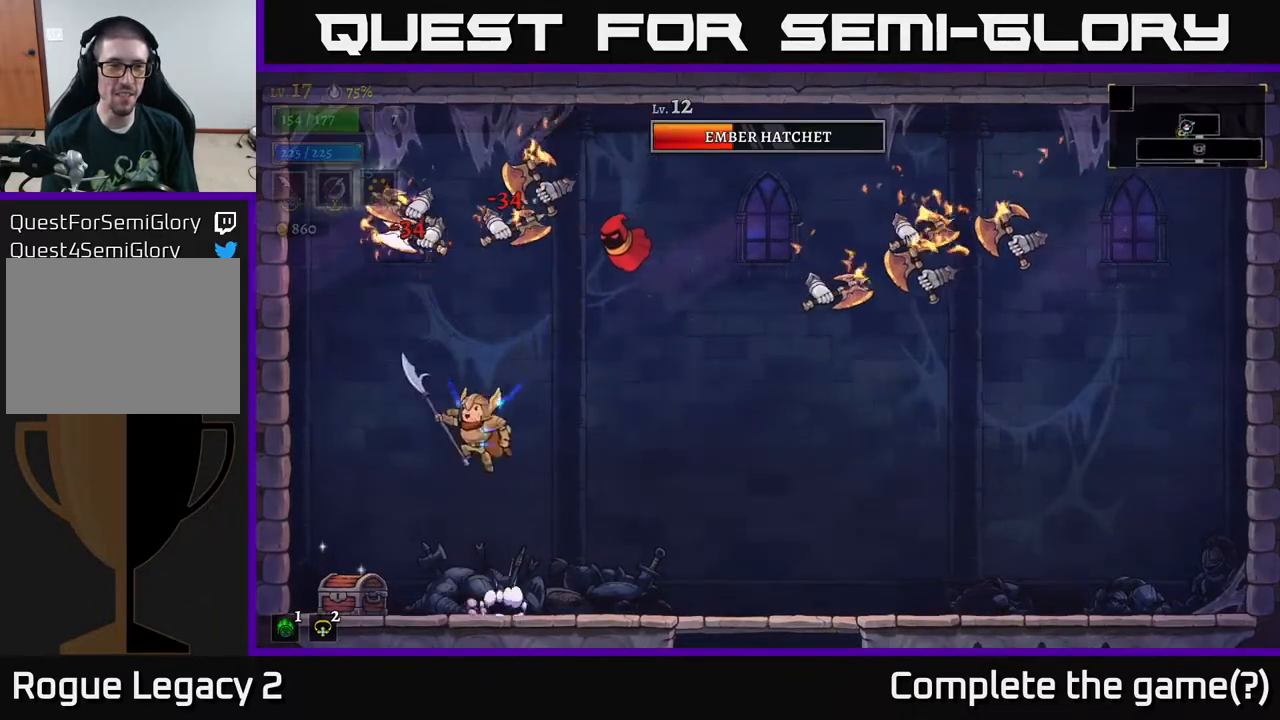
{"buttons": [], "left_stick": "up-right", "right_stick": "center", "events": [[50, "X", "down"], [100, "A", "up"], [117, "left_stick", "up-right"], [150, "X", "up"], [183, "left_stick", "right"], [367, "left_stick", "up-right"]]}
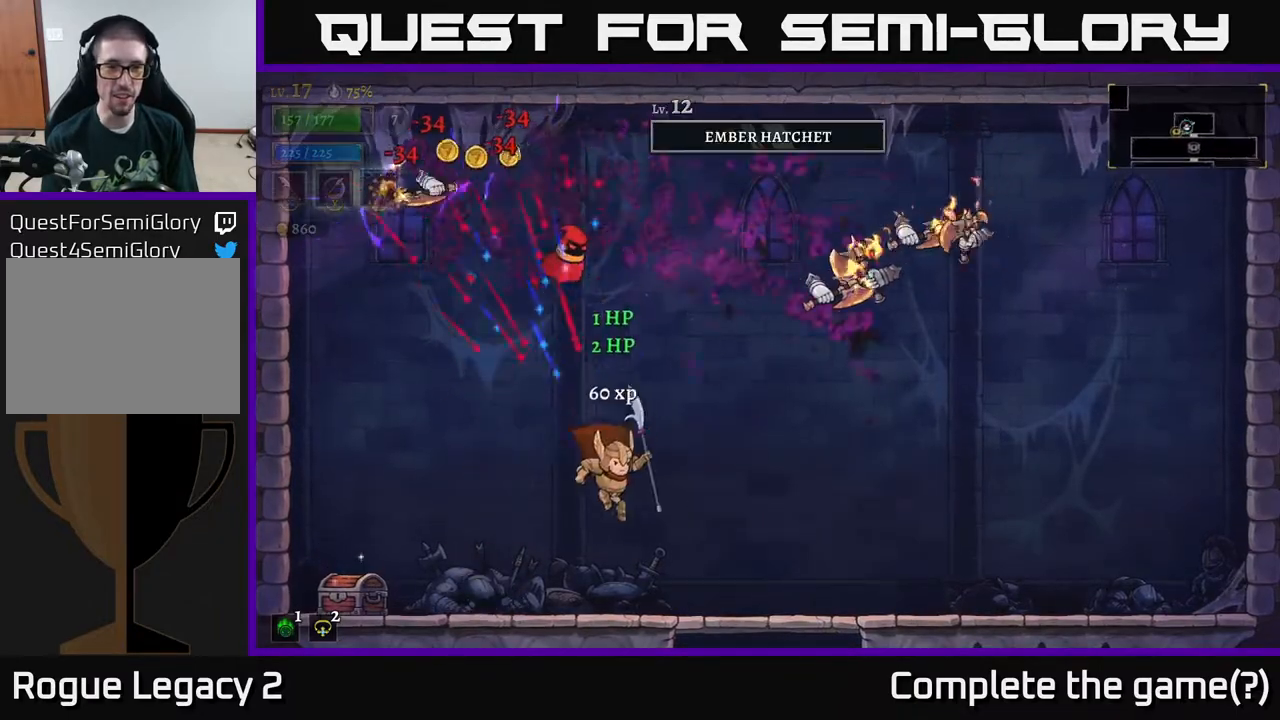
{"buttons": ["A"], "left_stick": "up-left", "right_stick": "center", "events": [[250, "B", "down"], [333, "B", "up"], [417, "A", "down"], [417, "left_stick", "up-left"]]}
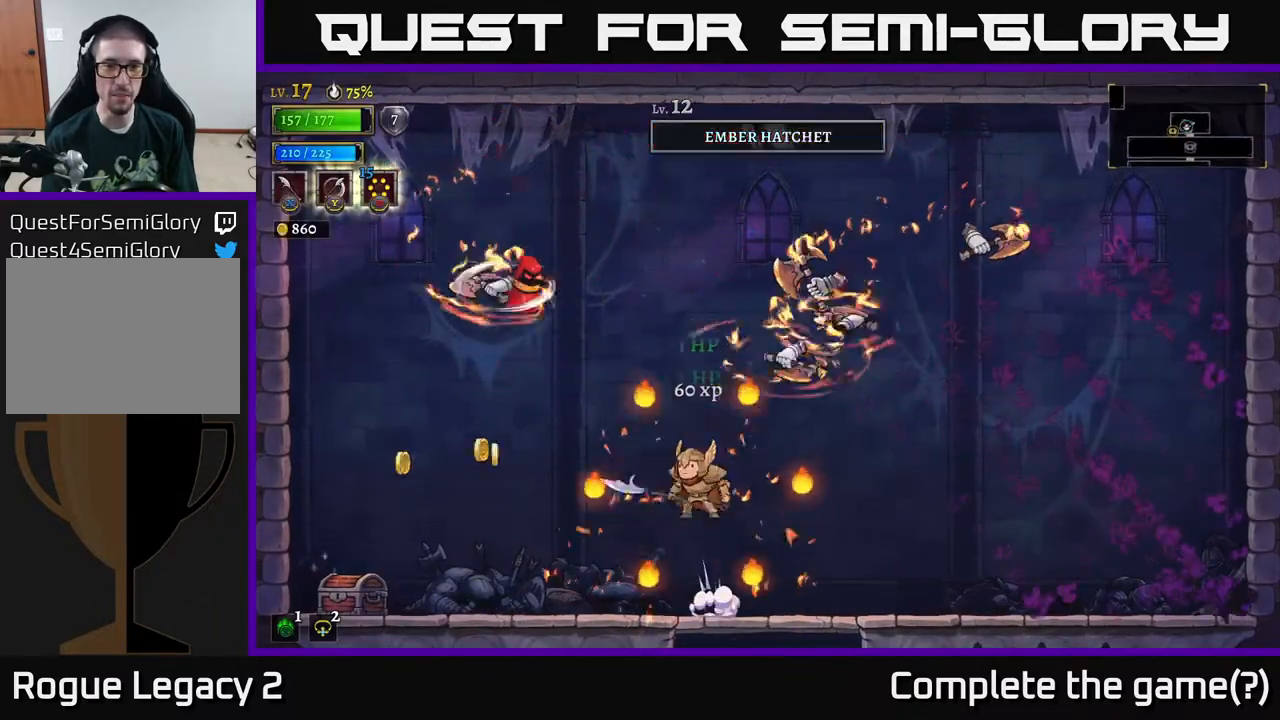
{"buttons": ["X"], "left_stick": "left", "right_stick": "center", "events": [[17, "left_stick", "center"], [67, "left_stick", "left"], [233, "left_stick", "center"], [283, "left_stick", "right"], [300, "A", "up"], [433, "X", "down"], [483, "left_stick", "left"]]}
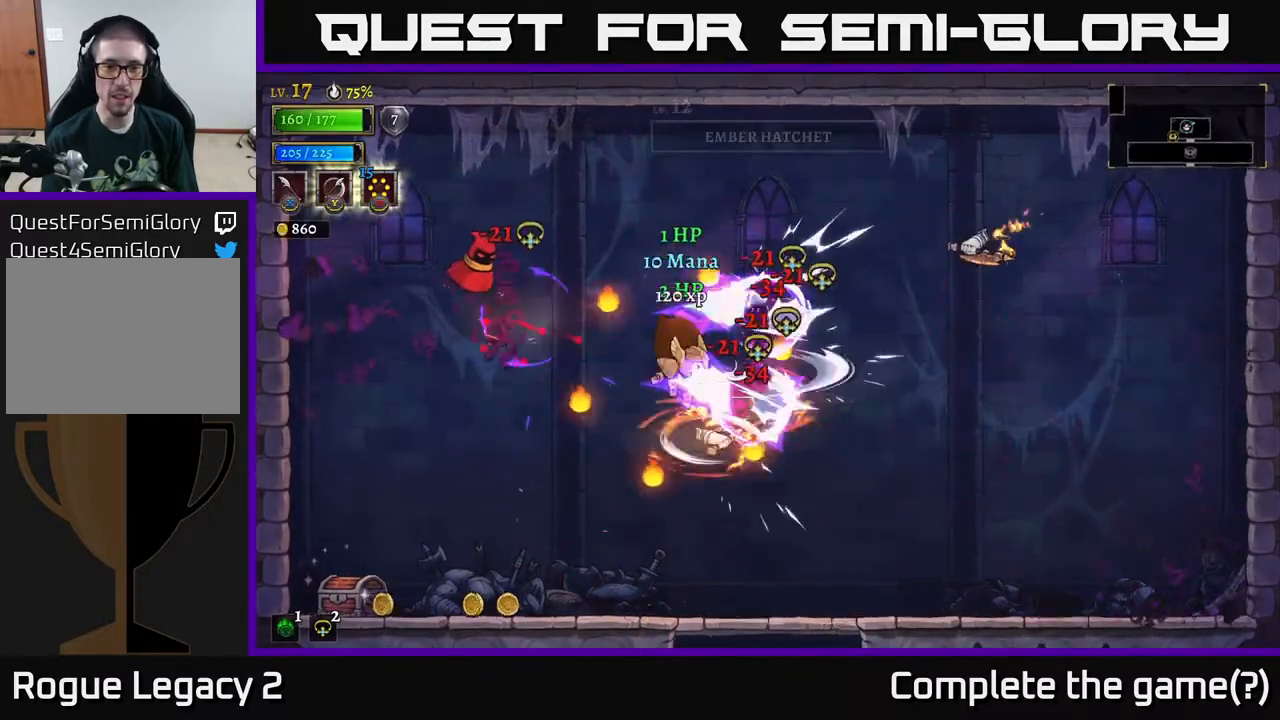
{"buttons": [], "left_stick": "right", "right_stick": "center", "events": [[83, "X", "up"], [483, "left_stick", "right"]]}
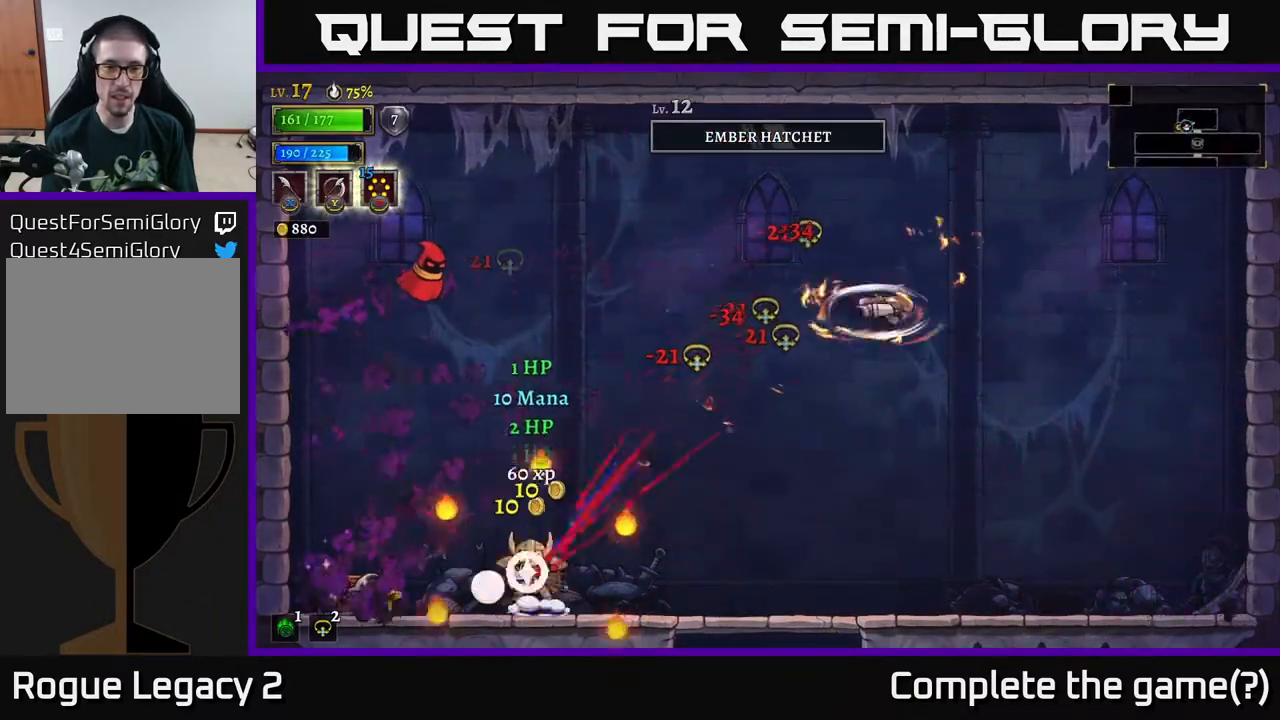
{"buttons": [], "left_stick": "center", "right_stick": "center", "events": [[17, "A", "down"], [233, "X", "down"], [350, "left_stick", "center"], [383, "X", "up"], [467, "A", "up"]]}
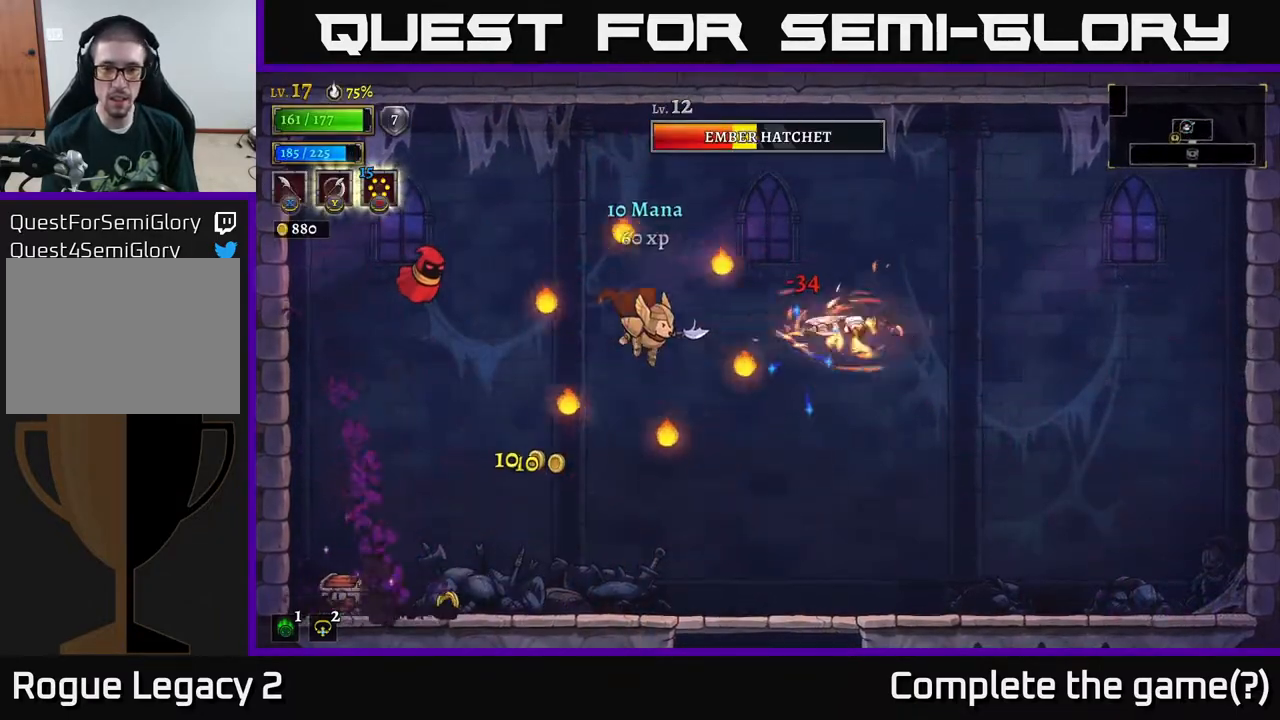
{"buttons": [], "left_stick": "right", "right_stick": "center", "events": [[100, "left_stick", "right"]]}
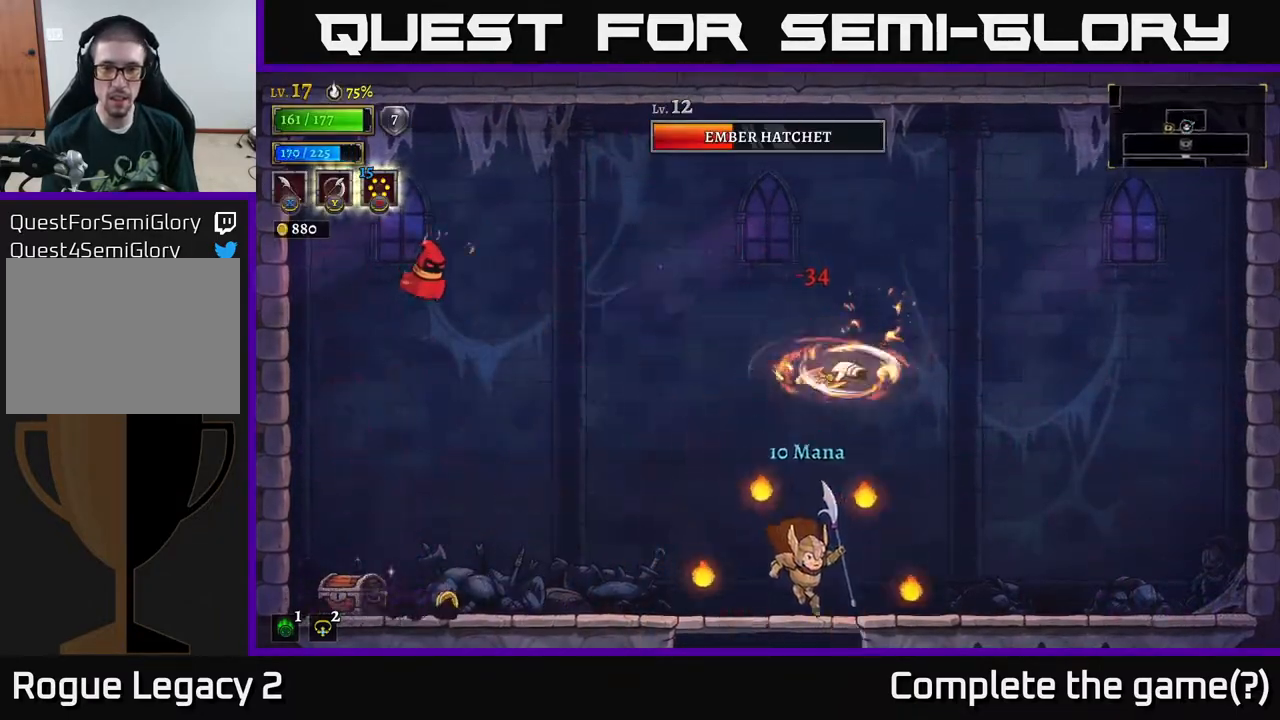
{"buttons": [], "left_stick": "right", "right_stick": "center", "events": [[33, "left_stick", "up-right"], [133, "A", "down"], [217, "left_stick", "right"], [233, "A", "up"]]}
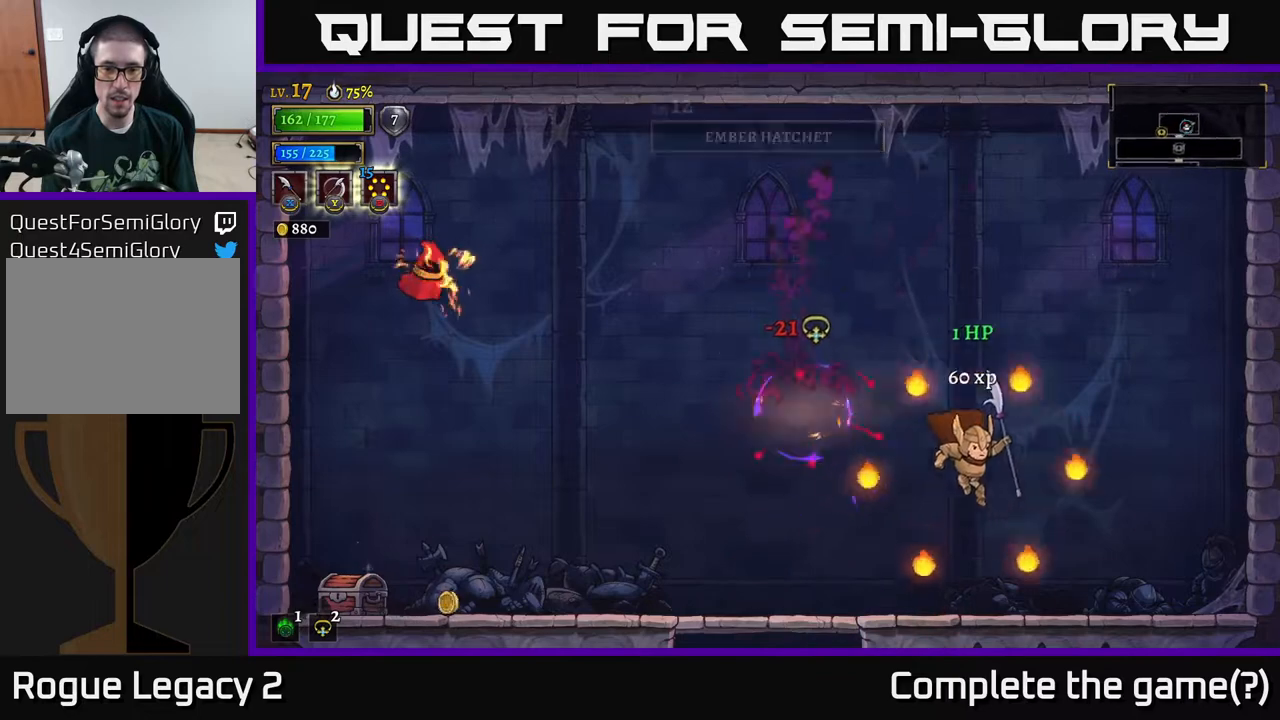
{"buttons": [], "left_stick": "center", "right_stick": "center", "events": [[33, "R1", "down"], [50, "left_stick", "up-right"], [133, "R1", "up"], [317, "left_stick", "left"], [383, "B", "down"], [417, "B", "up"], [433, "left_stick", "center"]]}
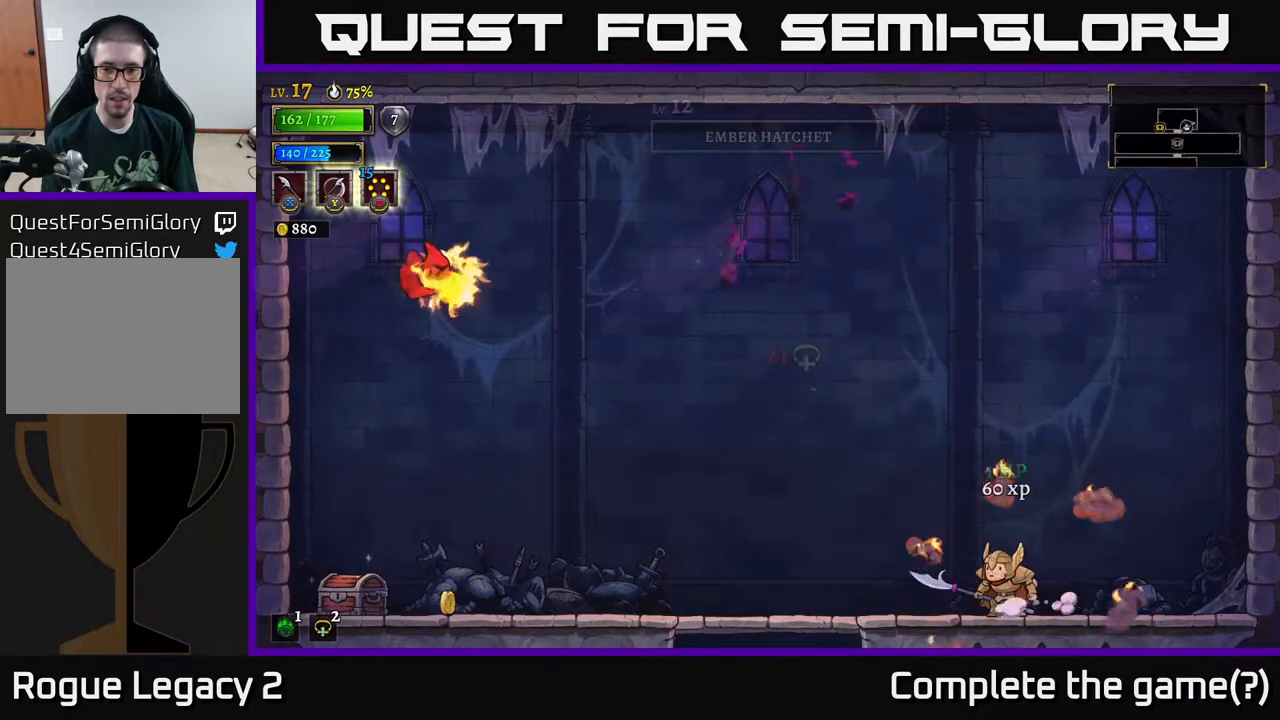
{"buttons": [], "left_stick": "left", "right_stick": "center", "events": [[33, "left_stick", "left"]]}
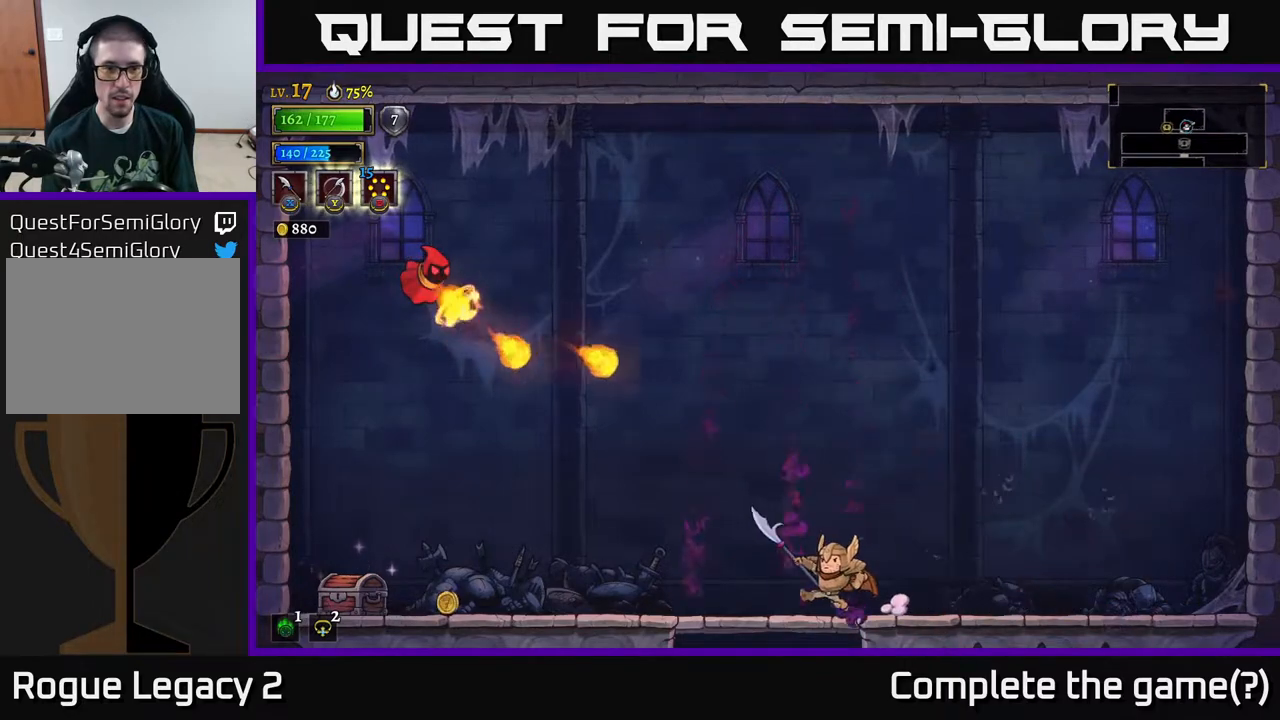
{"buttons": [], "left_stick": "left", "right_stick": "center", "events": []}
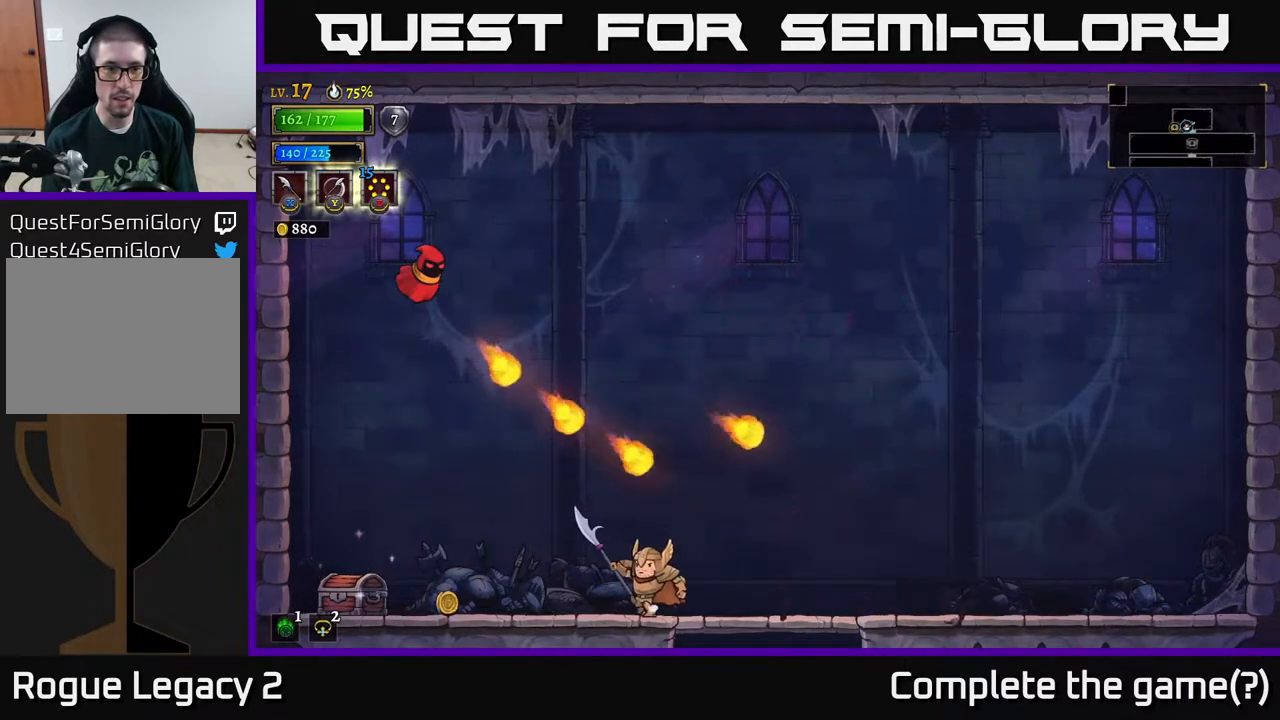
{"buttons": [], "left_stick": "center", "right_stick": "center", "events": [[133, "Y", "down"], [200, "left_stick", "up"], [233, "Y", "up"], [250, "left_stick", "right"], [383, "left_stick", "center"]]}
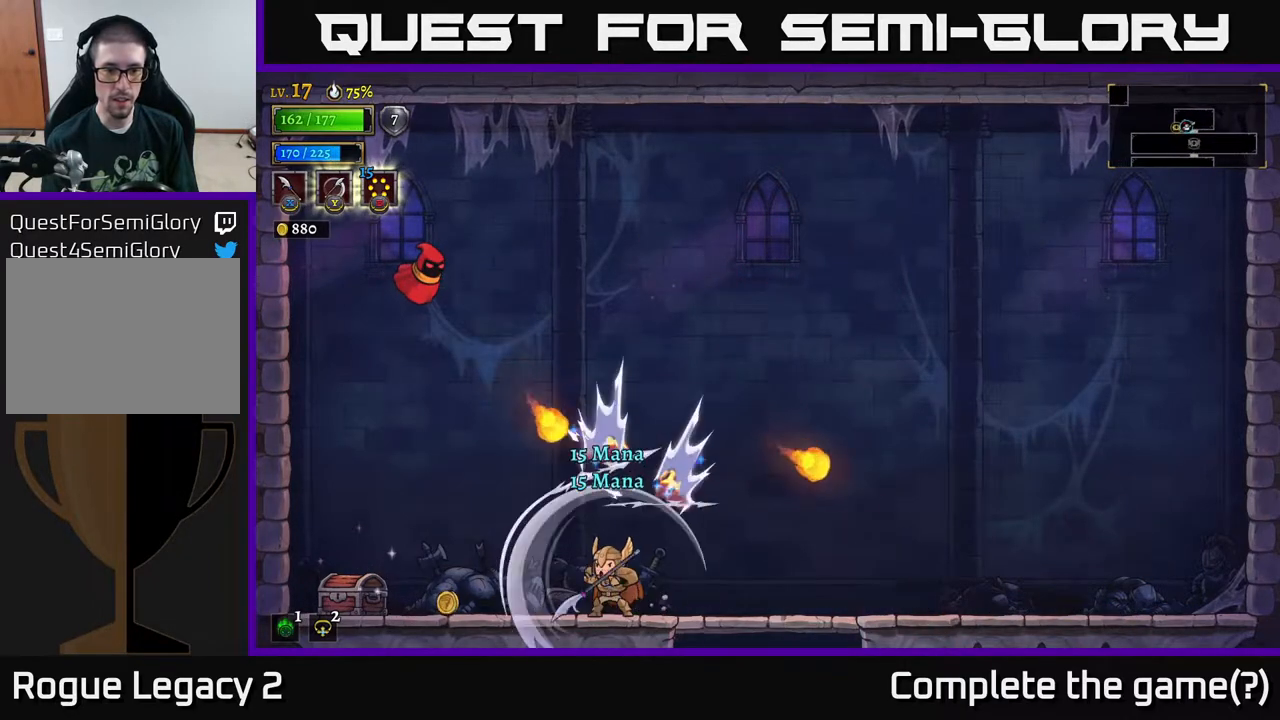
{"buttons": [], "left_stick": "left", "right_stick": "center", "events": [[300, "left_stick", "left"]]}
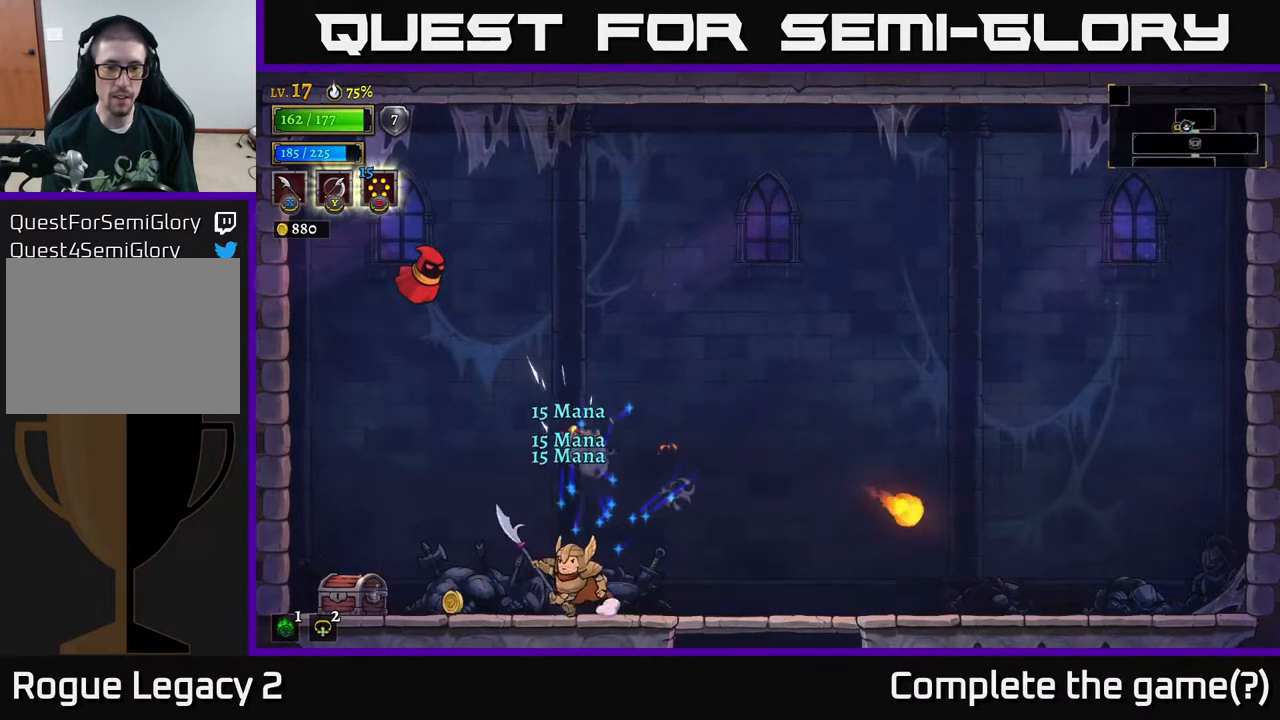
{"buttons": [], "left_stick": "up", "right_stick": "center", "events": [[283, "A", "down"], [383, "X", "down"], [400, "left_stick", "up"], [450, "A", "up"], [450, "X", "up"]]}
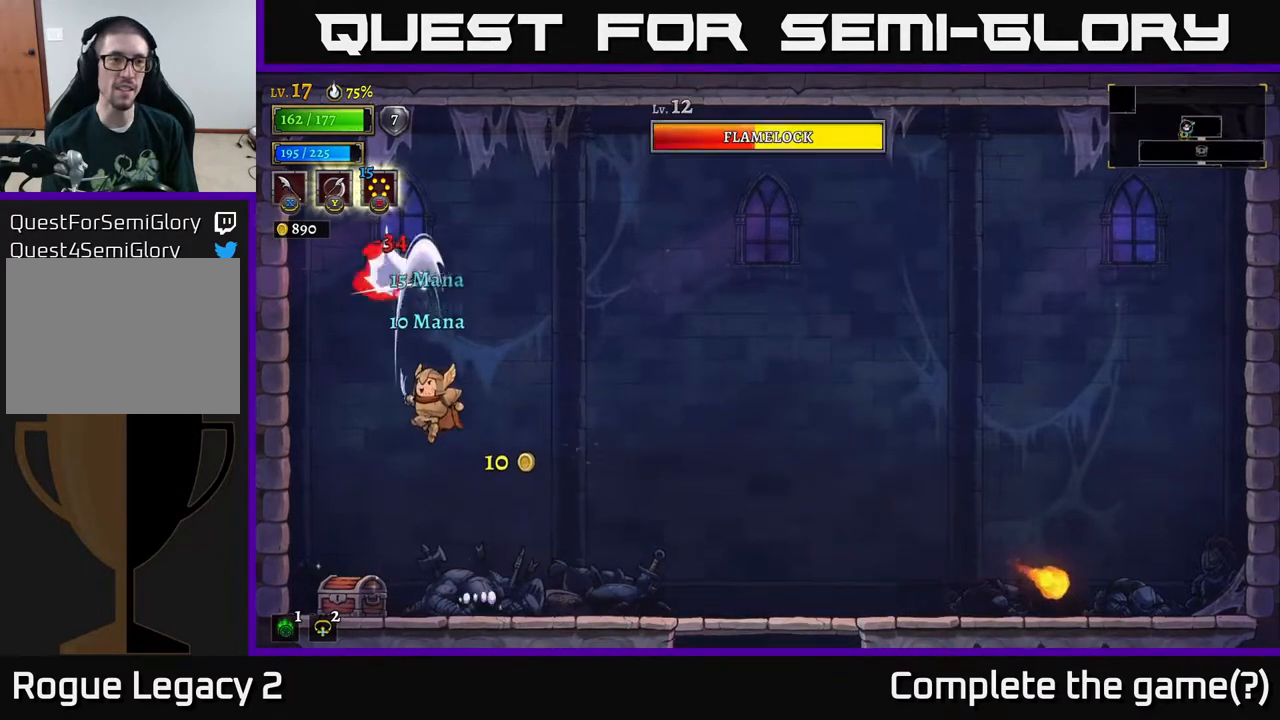
{"buttons": [], "left_stick": "center", "right_stick": "center", "events": [[17, "left_stick", "center"], [100, "left_stick", "left"], [250, "left_stick", "center"]]}
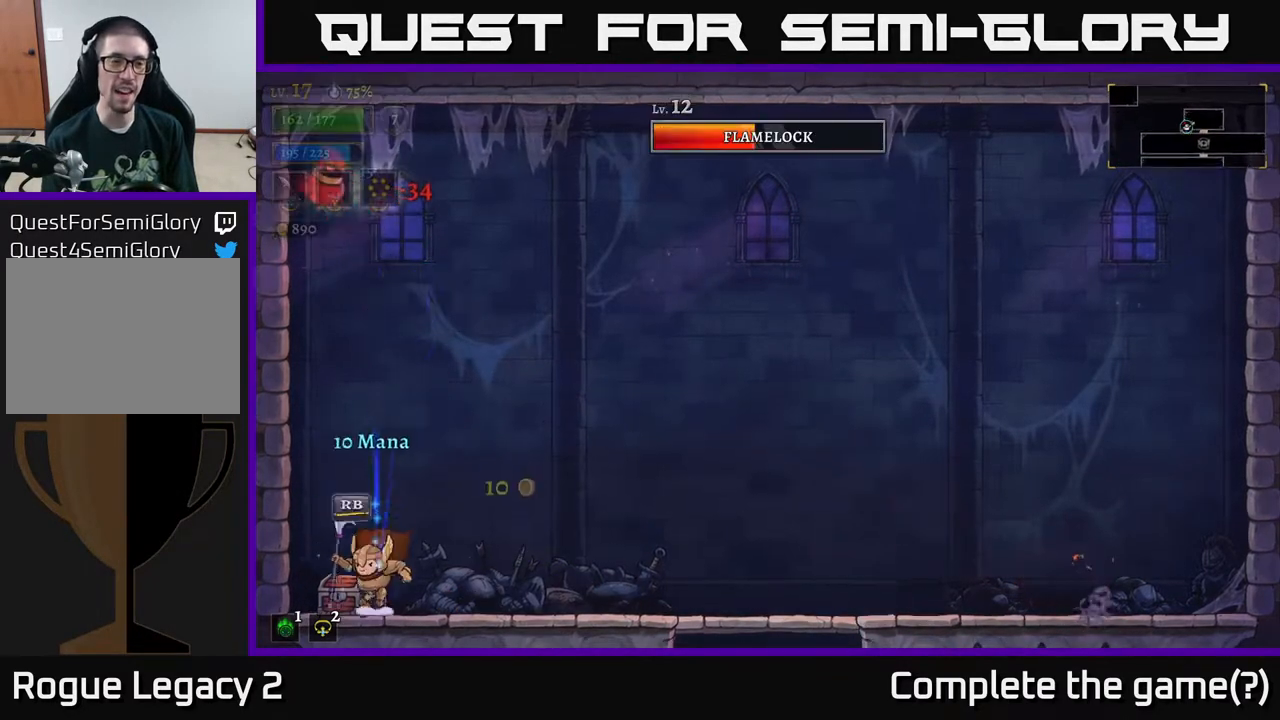
{"buttons": ["A", "X"], "left_stick": "up", "right_stick": "center", "events": [[17, "left_stick", "left"], [100, "A", "down"], [183, "left_stick", "up"], [383, "X", "down"]]}